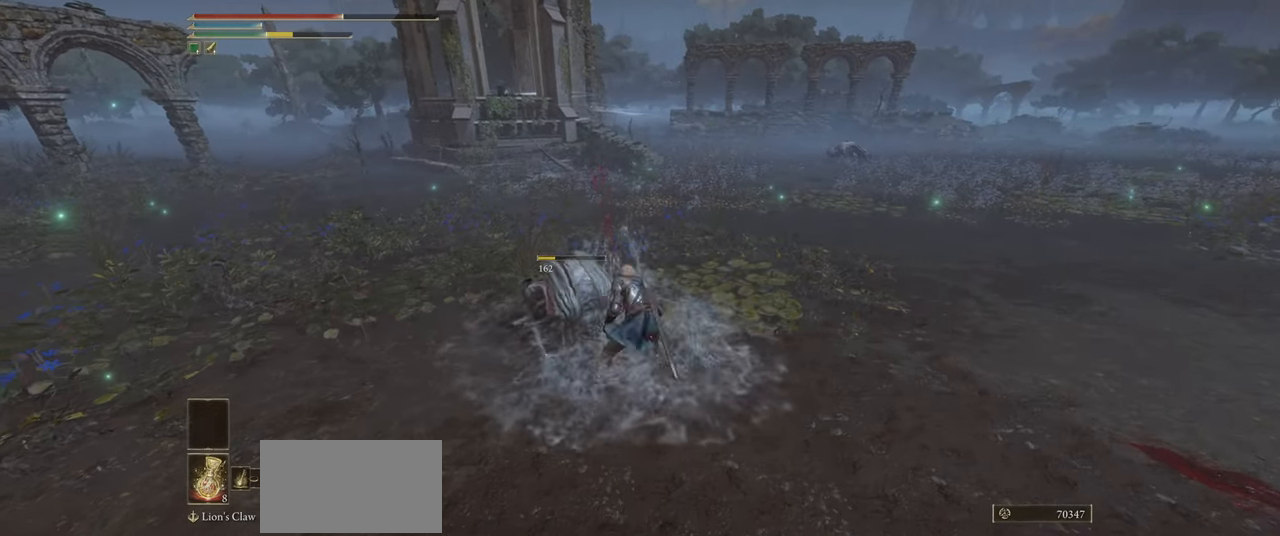
Gameplay with keyboard and mouse; each line is a JSON object with the keys and mouse buttons held at the frame after it. "events" lists presses ("down") and releases ("up") of "a", "ctrl", "d", "e", "q", "s", "shift", "space", "w", "mouse_left", "mouse_wheel", "mouse_right", "mouse_mb4" and "mouse_mb5" between this image and that frame as [ms after this image, input, new state], when the widget could be followed in between. "mouse_left", "mouse_wheel", "mouse_right", "mouse_mb4", "mouse_mb5" = the "left", "wheel", "right", "mb4", "mb5" buttons of the "mouse" list. No other keys are recorded. "wheel" means that the mouse wheel is clicked or scrolled. Mouse movement is not recorded.
{"keys": ["w"], "mouse": [], "events": [[250, "s", "up"], [417, "w", "down"], [433, "d", "up"]]}
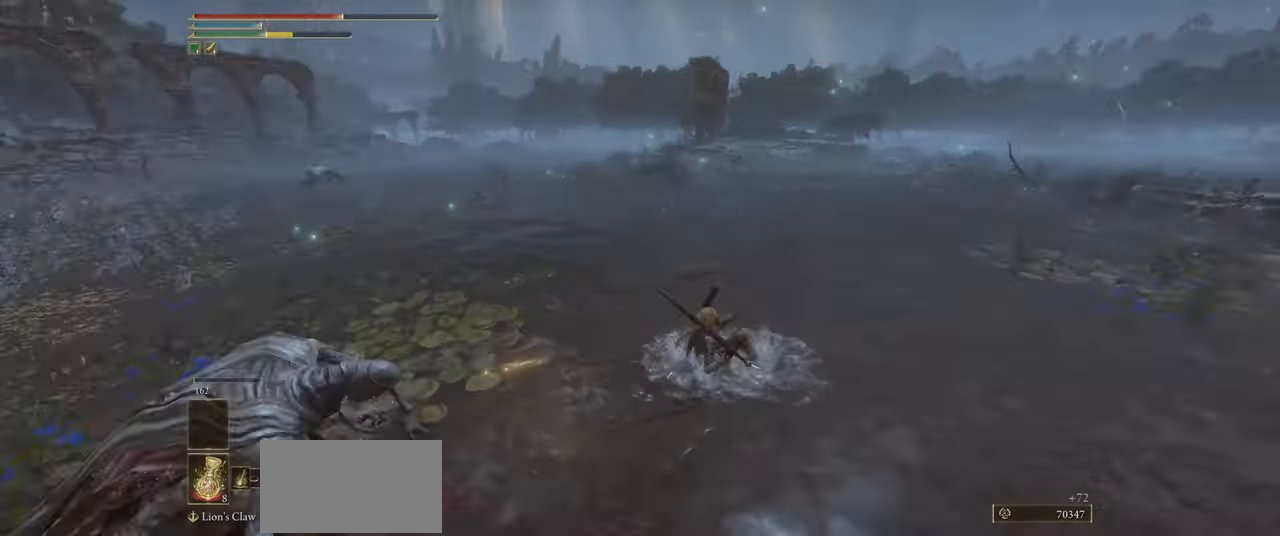
{"keys": ["w"], "mouse": [], "events": []}
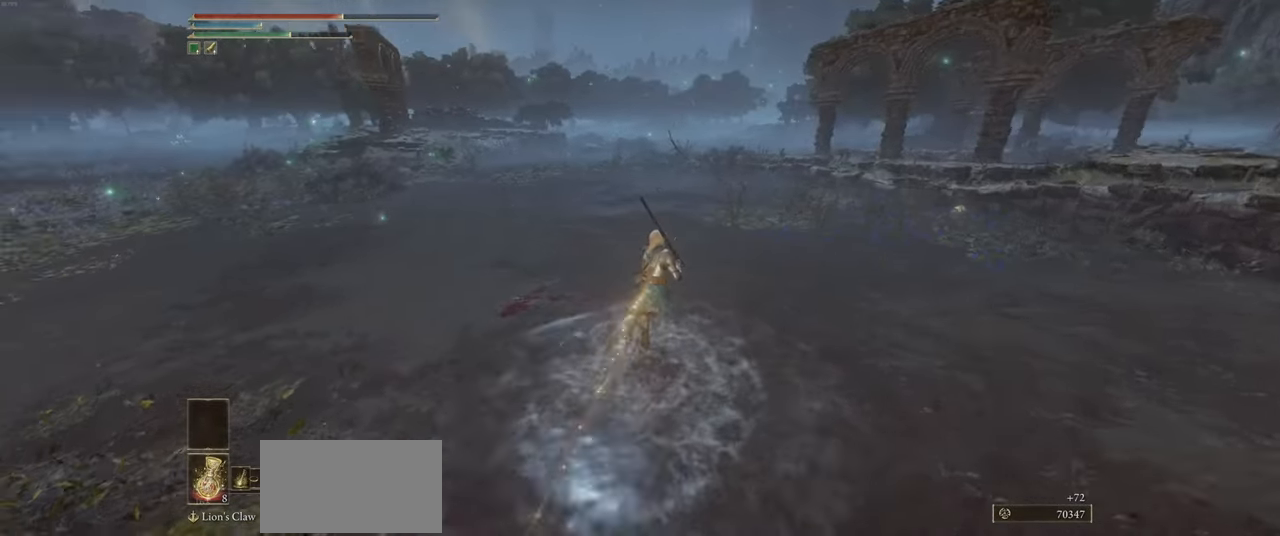
{"keys": ["w"], "mouse": [], "events": []}
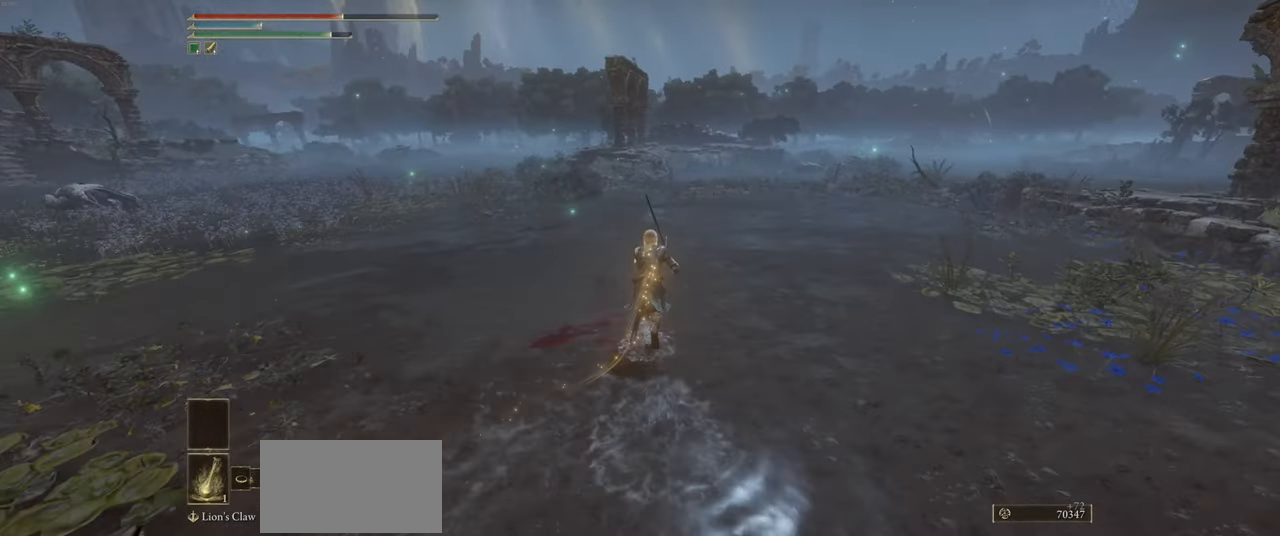
{"keys": ["w"], "mouse": [], "events": []}
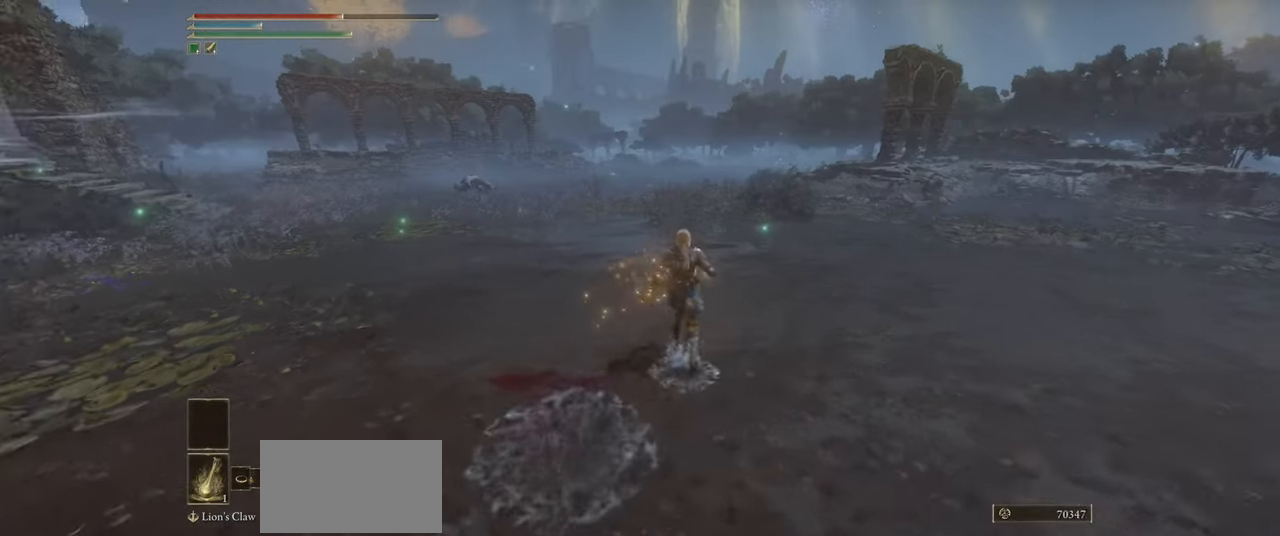
{"keys": ["w"], "mouse": [], "events": []}
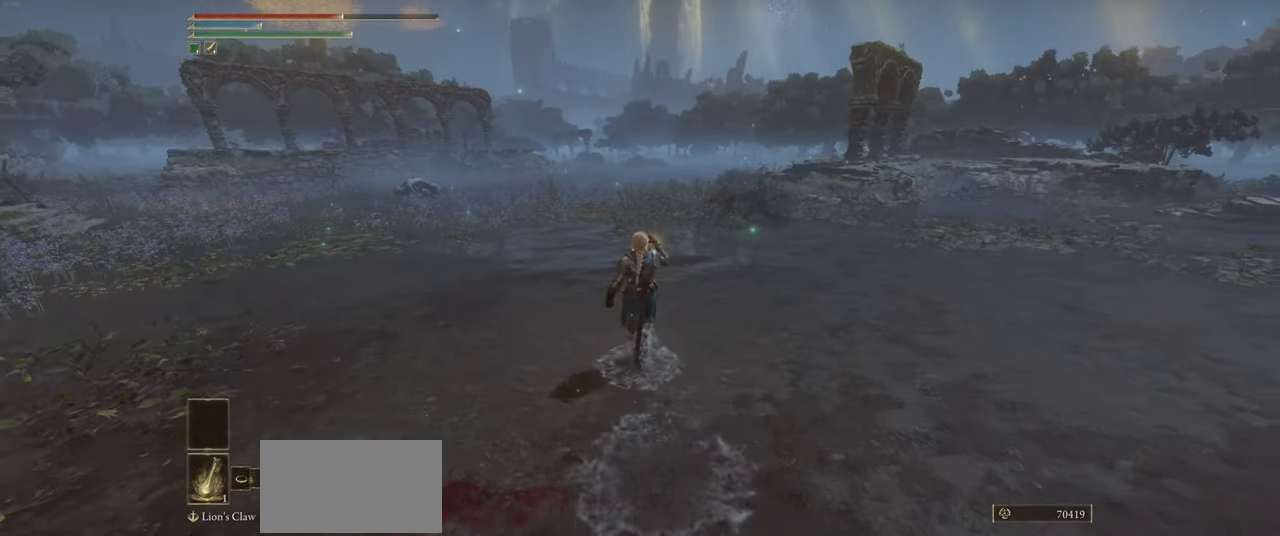
{"keys": ["w"], "mouse": [], "events": []}
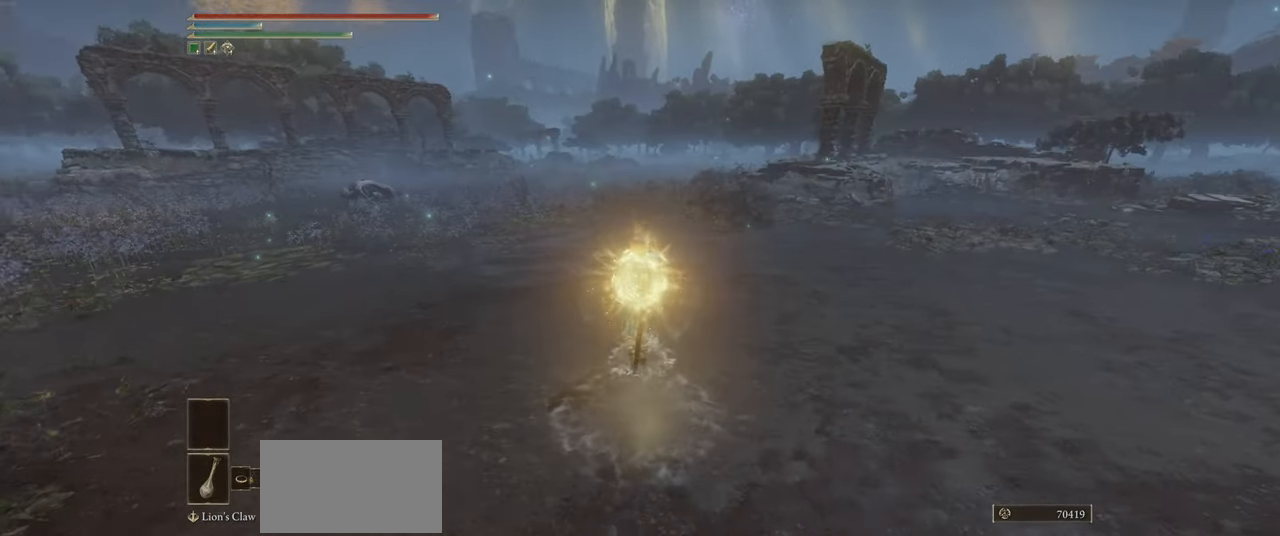
{"keys": ["w"], "mouse": [], "events": []}
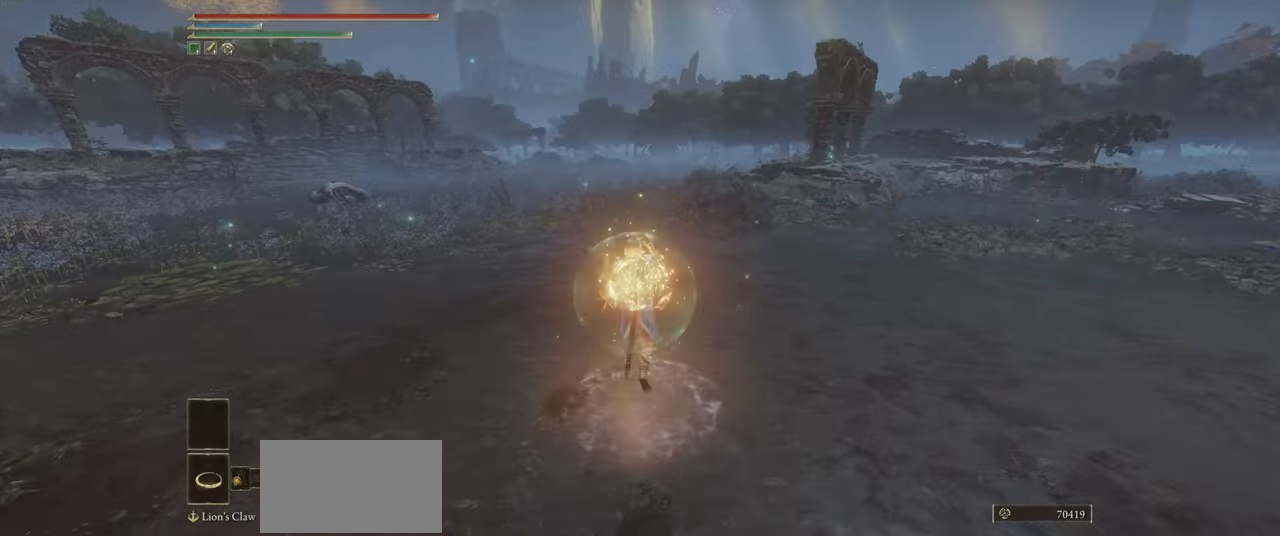
{"keys": ["d"], "mouse": [], "events": [[334, "d", "down"], [384, "w", "up"]]}
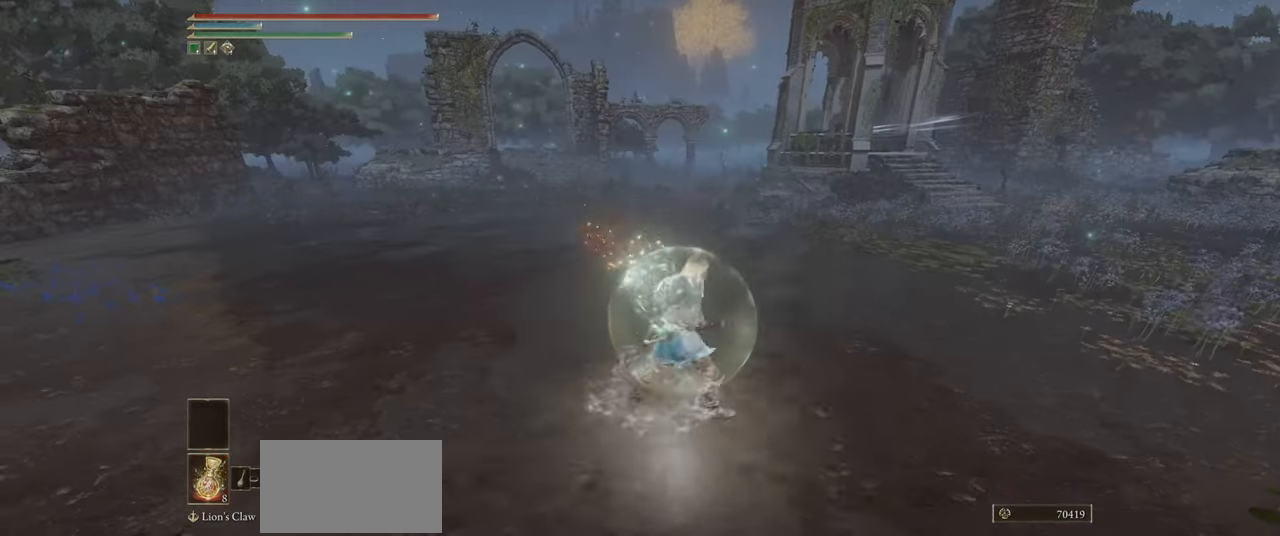
{"keys": ["d"], "mouse": [], "events": []}
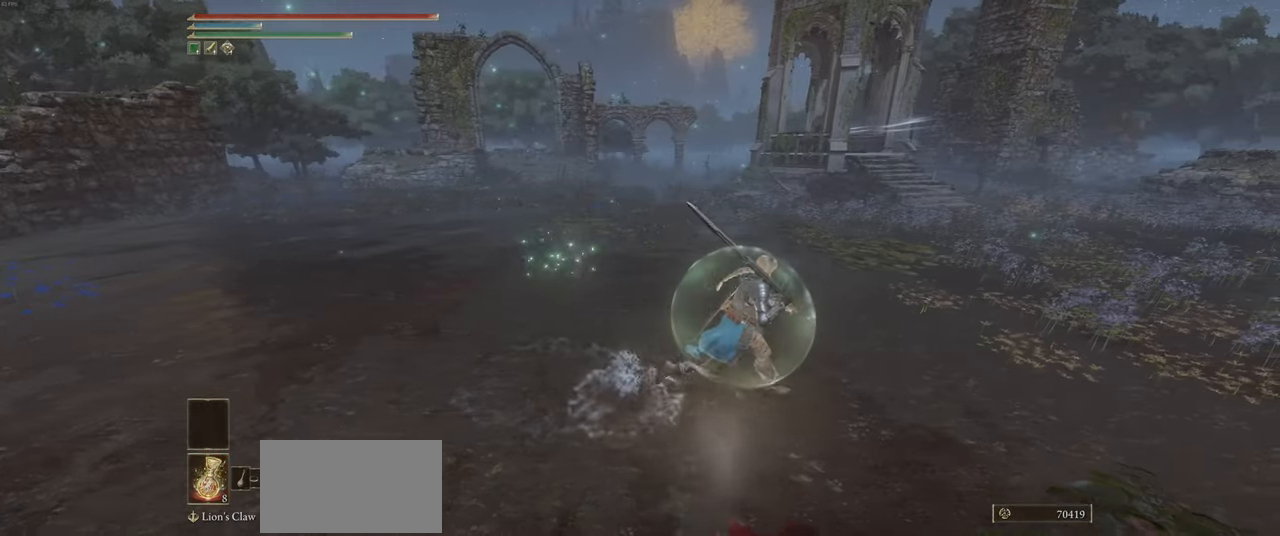
{"keys": ["d"], "mouse": [], "events": [[117, "s", "down"], [400, "s", "up"]]}
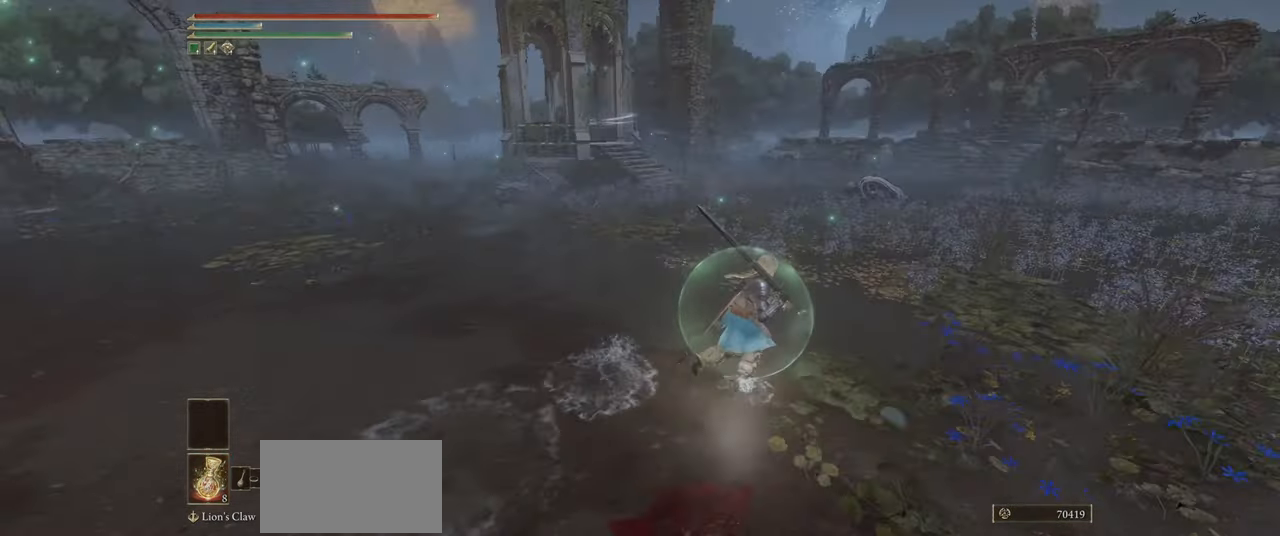
{"keys": ["d", "w"], "mouse": [], "events": [[34, "w", "down"]]}
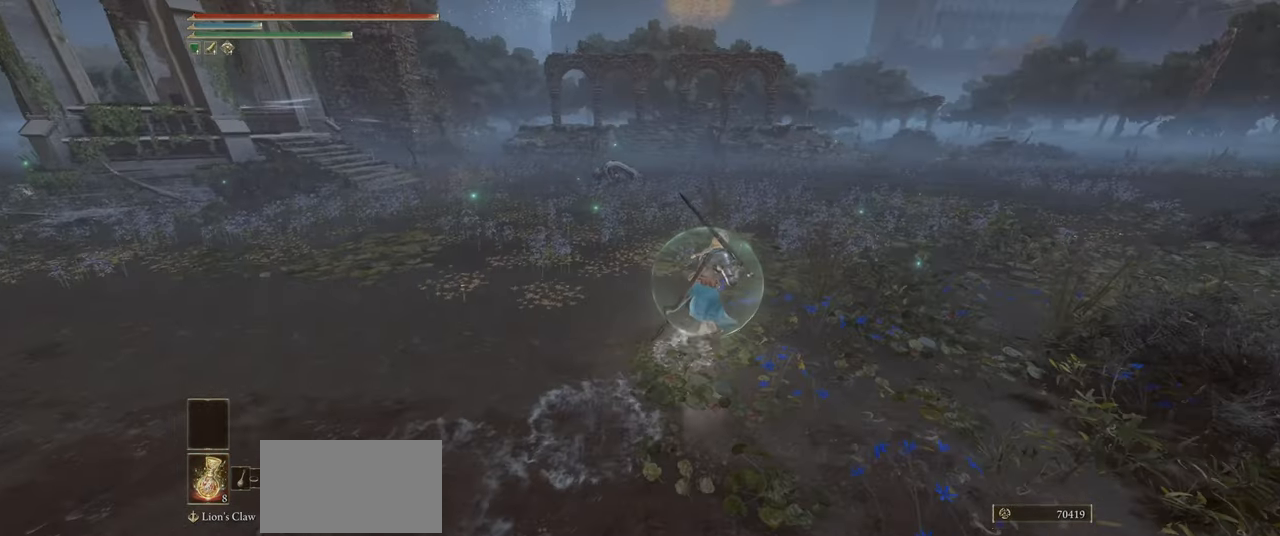
{"keys": ["ctrl", "w"], "mouse": [], "events": [[117, "ctrl", "down"], [117, "d", "up"]]}
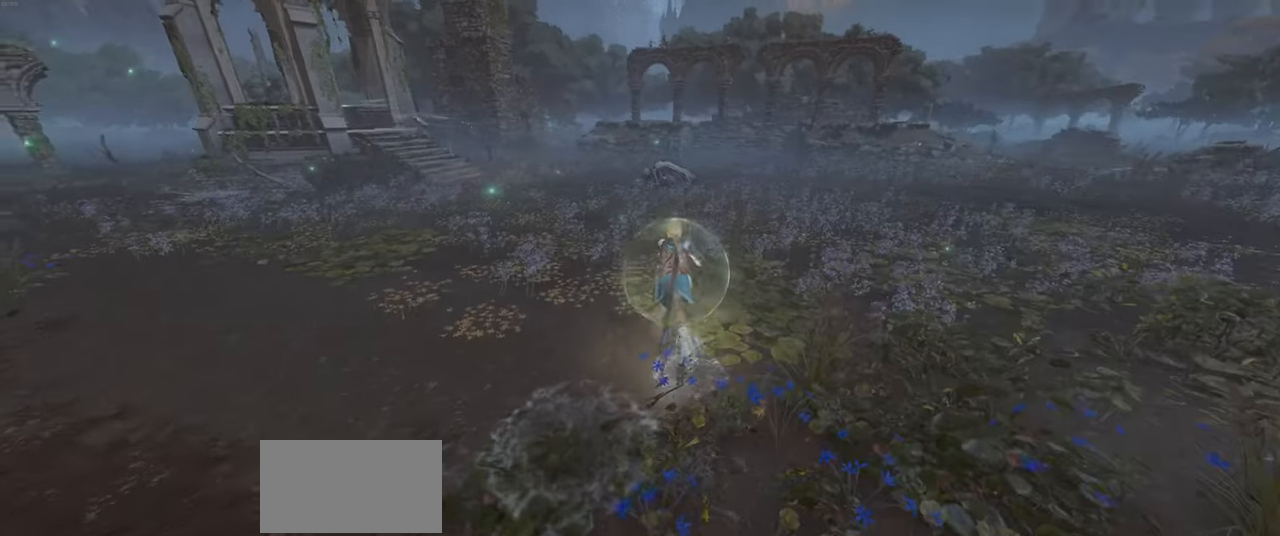
{"keys": ["ctrl", "w"], "mouse": [], "events": []}
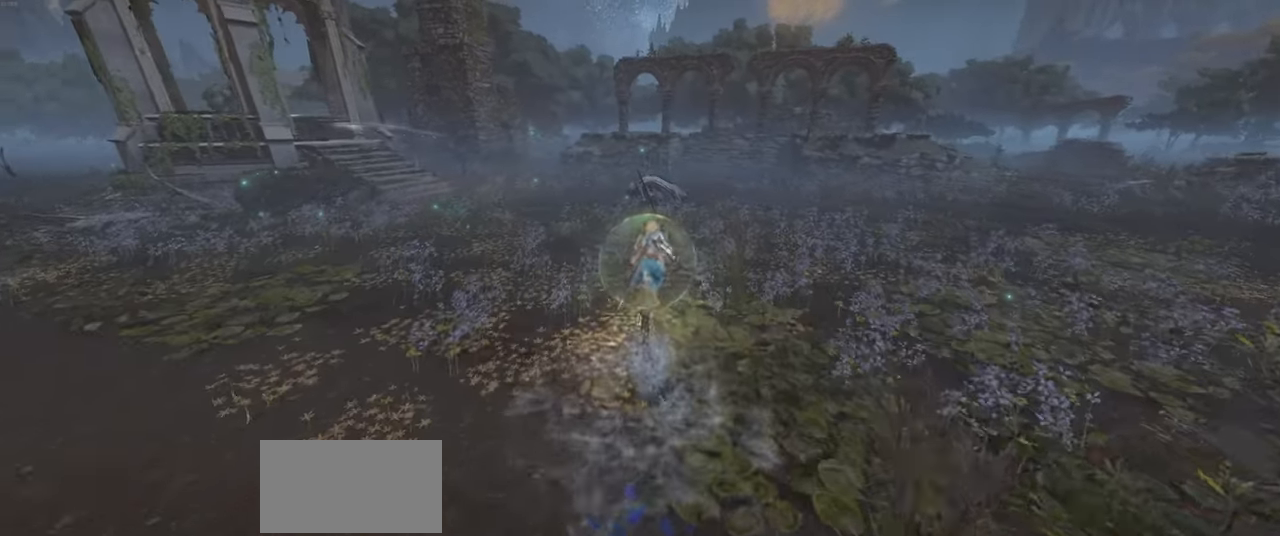
{"keys": ["ctrl", "w"], "mouse": [], "events": []}
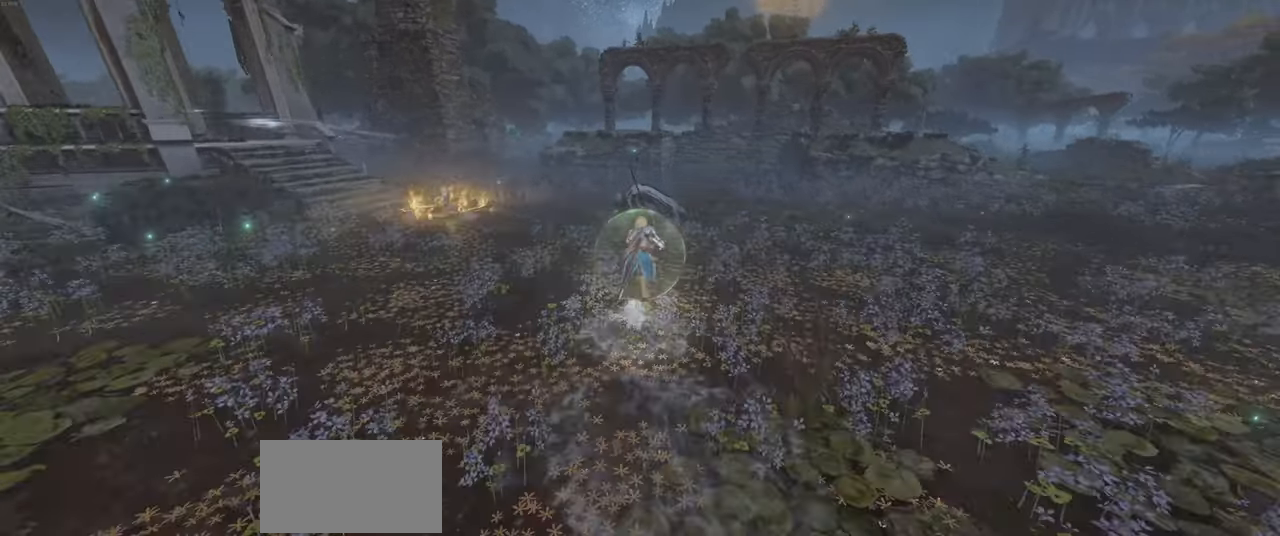
{"keys": ["w"], "mouse": [], "events": [[234, "ctrl", "up"]]}
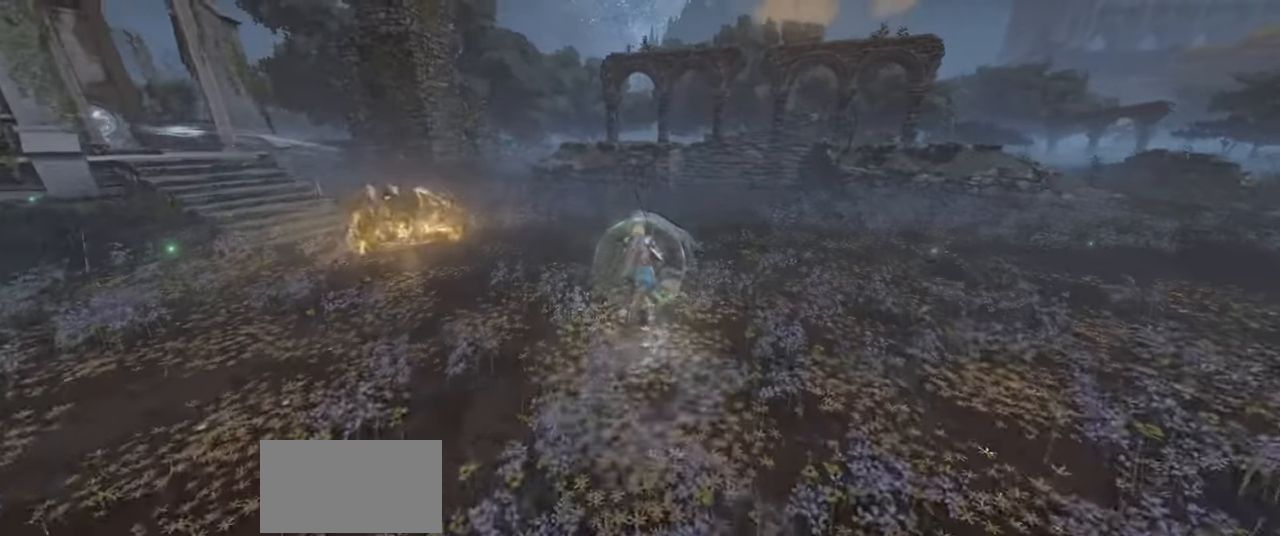
{"keys": ["w"], "mouse": ["wheel"], "events": [[34, "mouse_wheel", "down"]]}
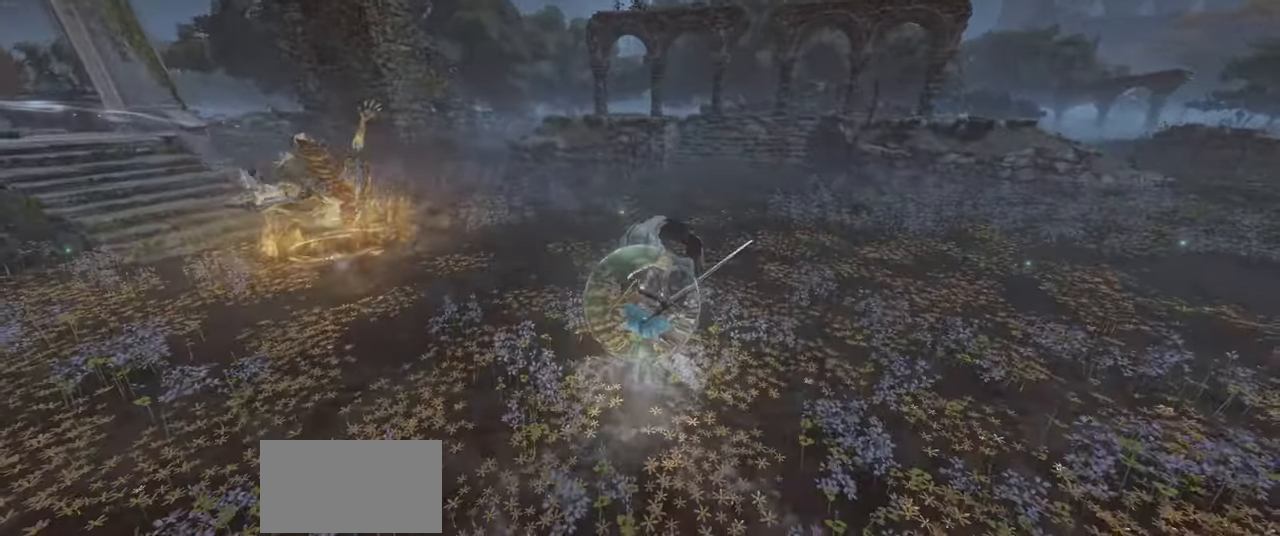
{"keys": ["w"], "mouse": ["wheel"], "events": []}
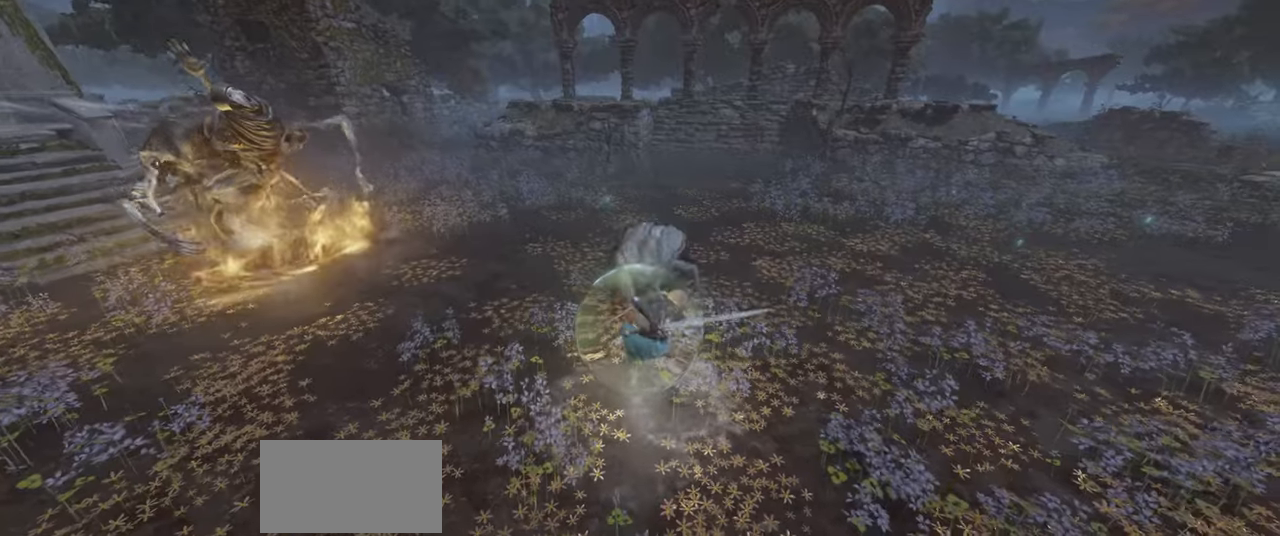
{"keys": ["w"], "mouse": [], "events": [[500, "mouse_wheel", "up"]]}
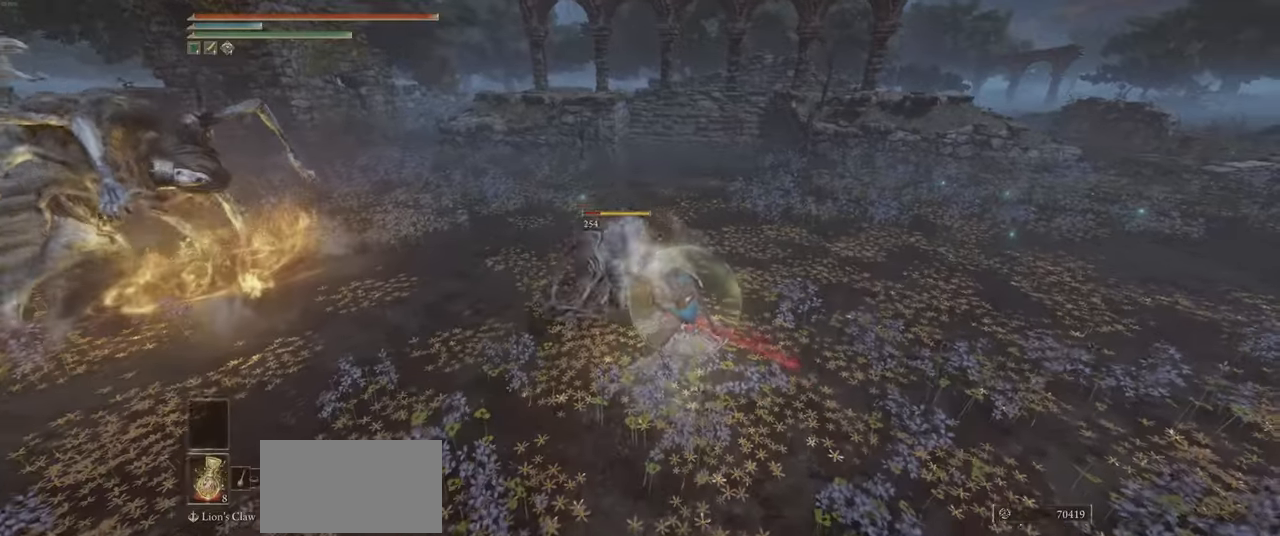
{"keys": ["w"], "mouse": [], "events": [[350, "mouse_left", "down"], [450, "mouse_left", "up"]]}
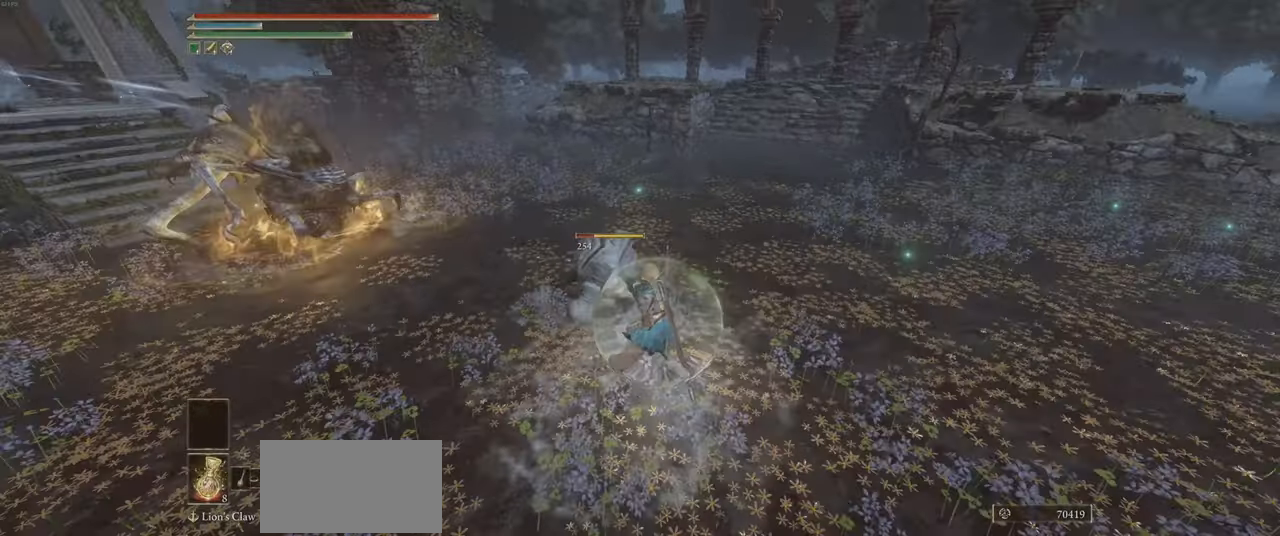
{"keys": ["w"], "mouse": [], "events": []}
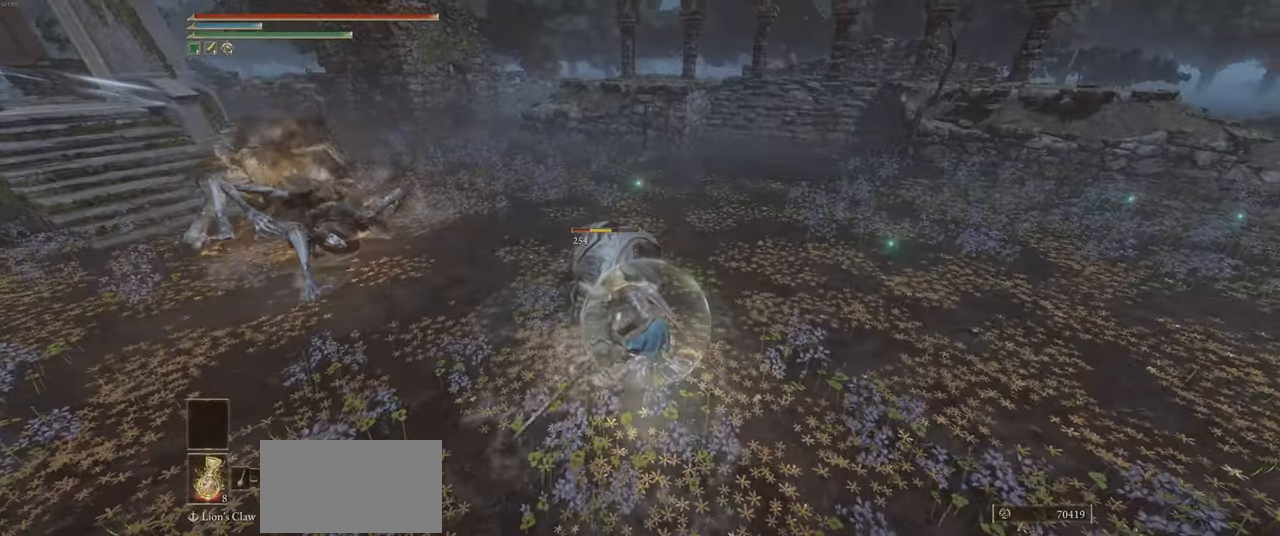
{"keys": ["d"], "mouse": [], "events": [[300, "d", "down"], [416, "w", "up"]]}
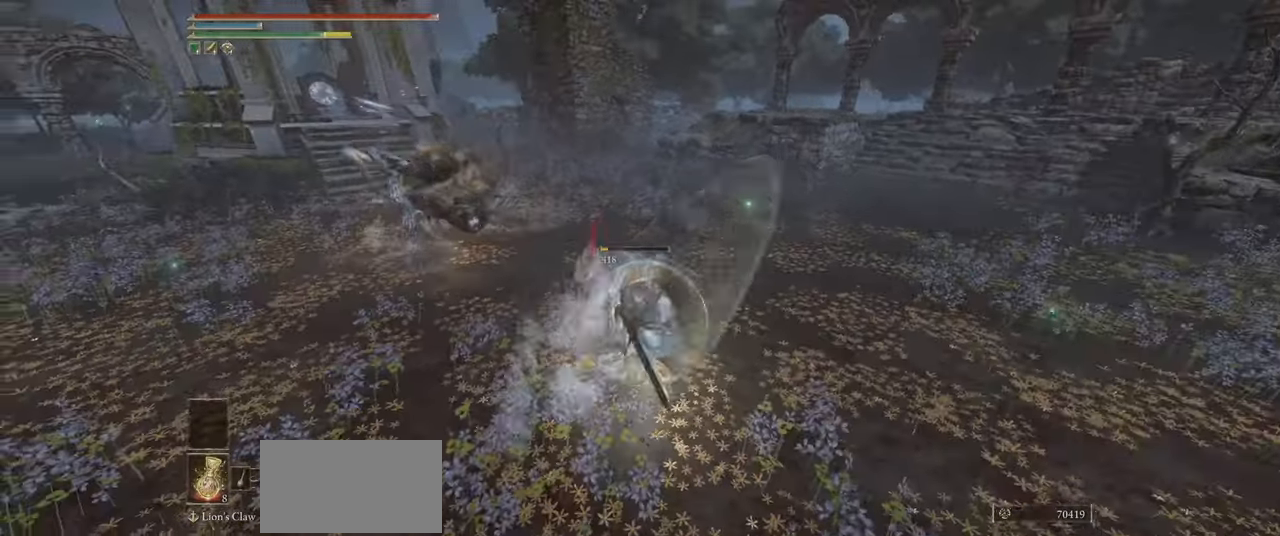
{"keys": ["d", "q"], "mouse": [], "events": [[483, "q", "down"]]}
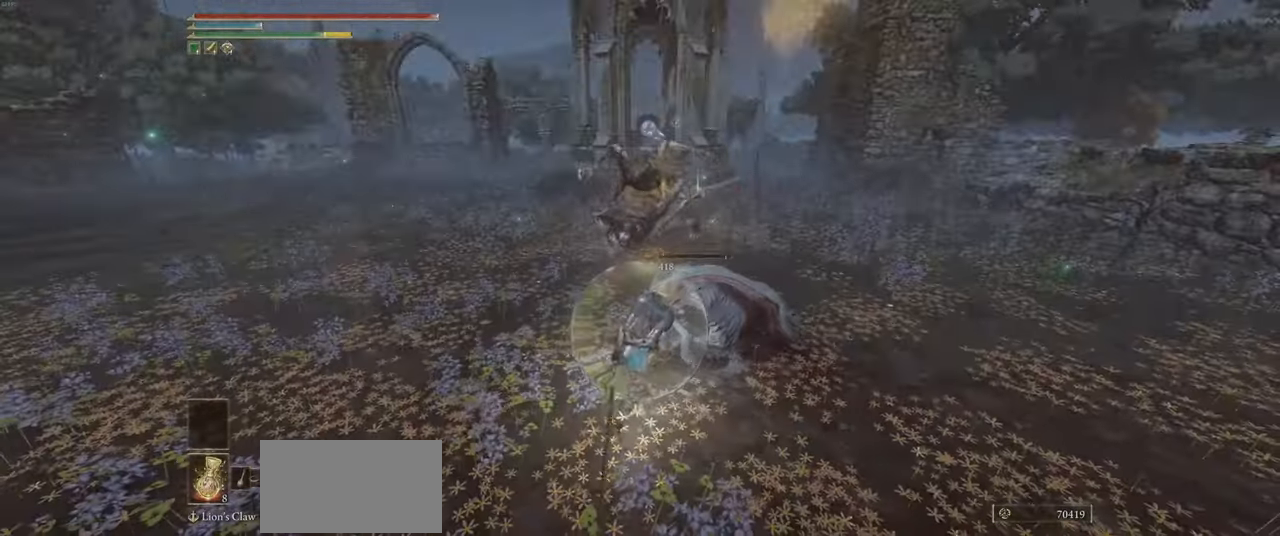
{"keys": ["s", "shift"], "mouse": ["right"], "events": [[100, "q", "up"], [166, "s", "down"], [233, "mouse_right", "down"], [466, "d", "up"], [500, "shift", "down"]]}
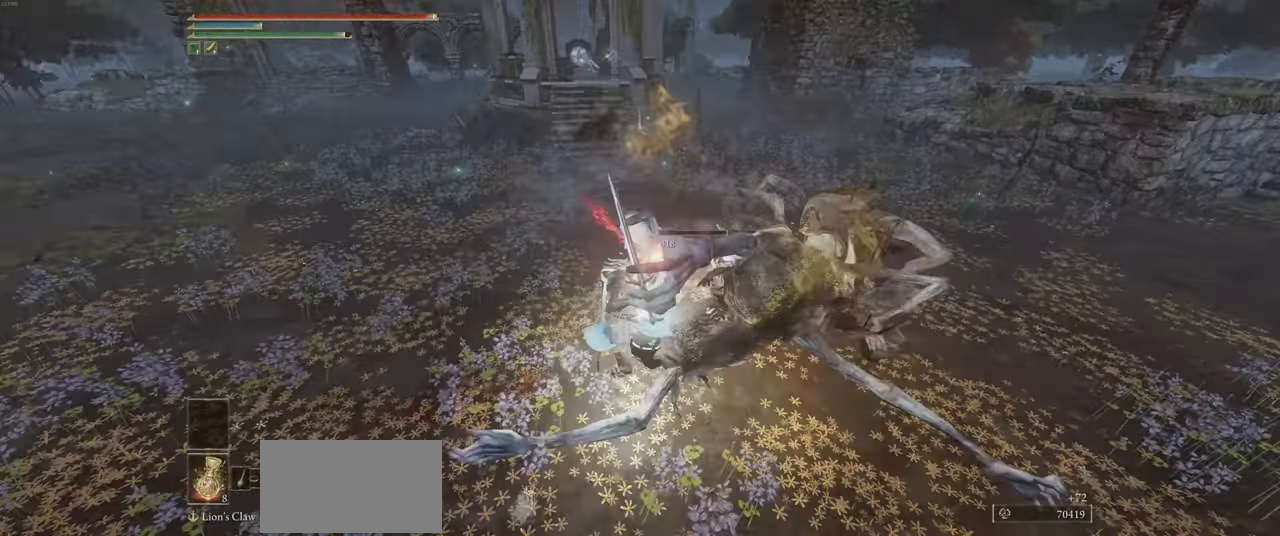
{"keys": ["s"], "mouse": ["right"], "events": [[200, "shift", "up"]]}
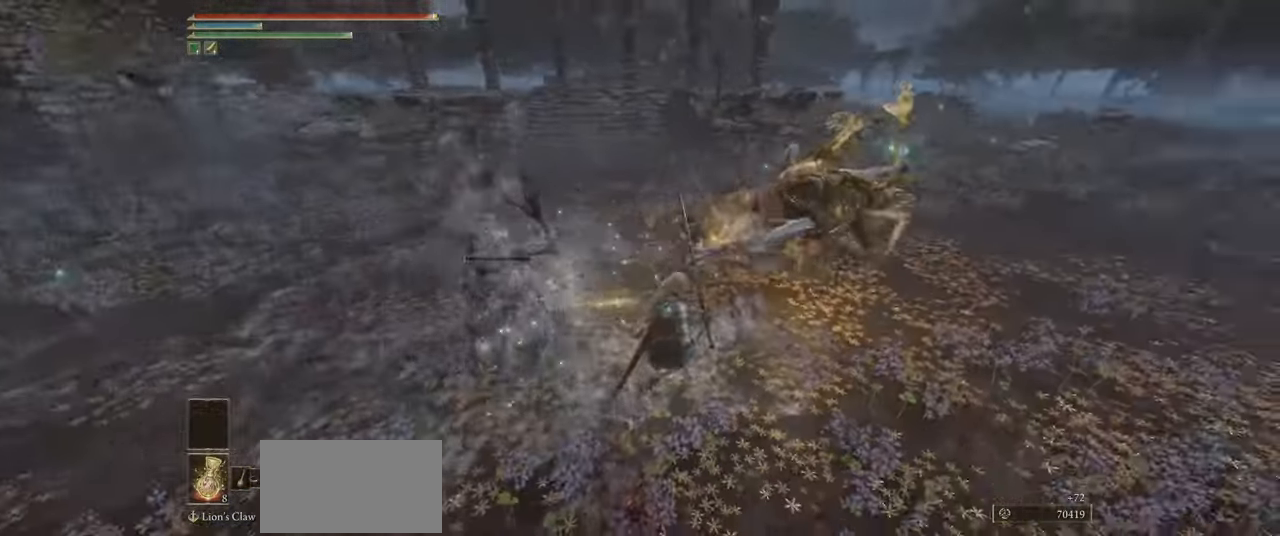
{"keys": ["s"], "mouse": ["right"], "events": [[133, "q", "down"], [216, "q", "up"]]}
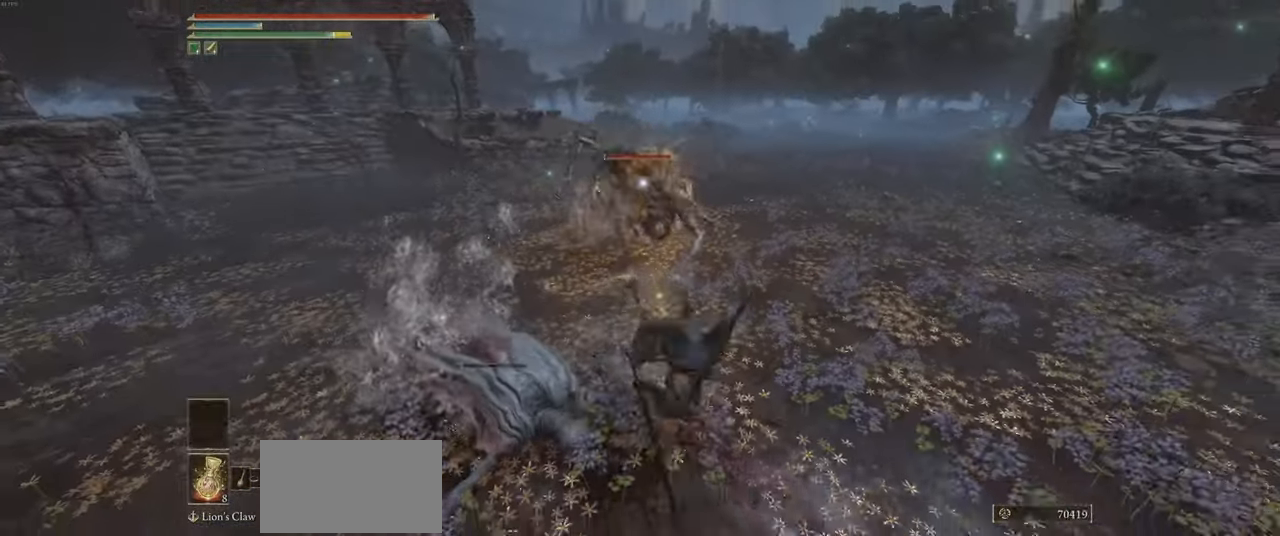
{"keys": ["d", "shift"], "mouse": ["right"], "events": [[83, "d", "down"], [233, "s", "up"], [500, "shift", "down"]]}
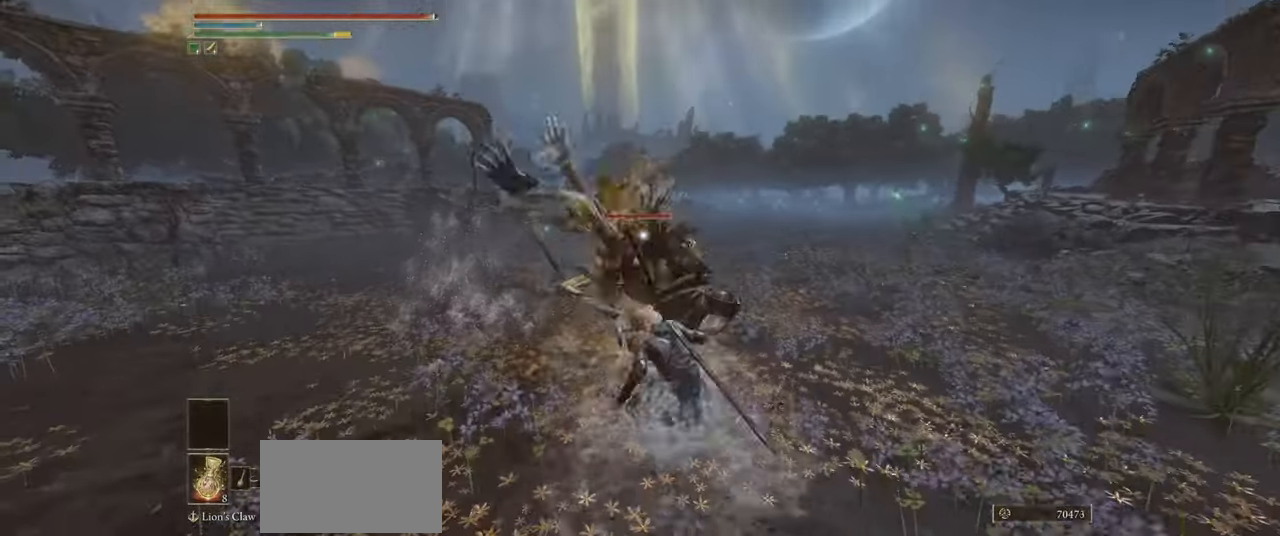
{"keys": ["d"], "mouse": ["right"], "events": [[100, "shift", "up"]]}
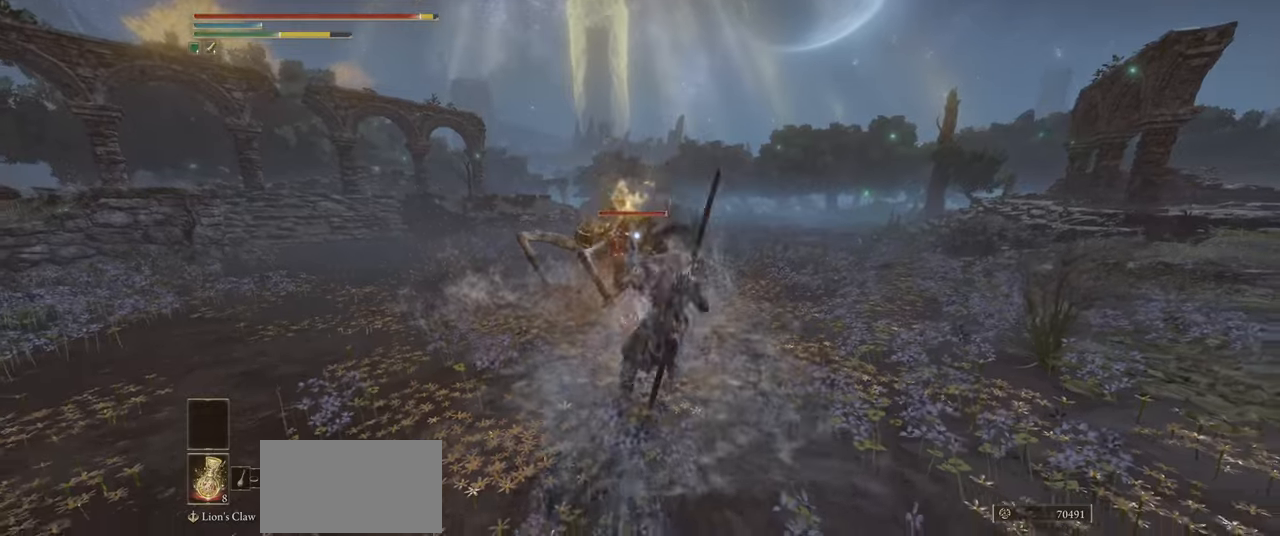
{"keys": ["d"], "mouse": [], "events": [[417, "mouse_right", "up"]]}
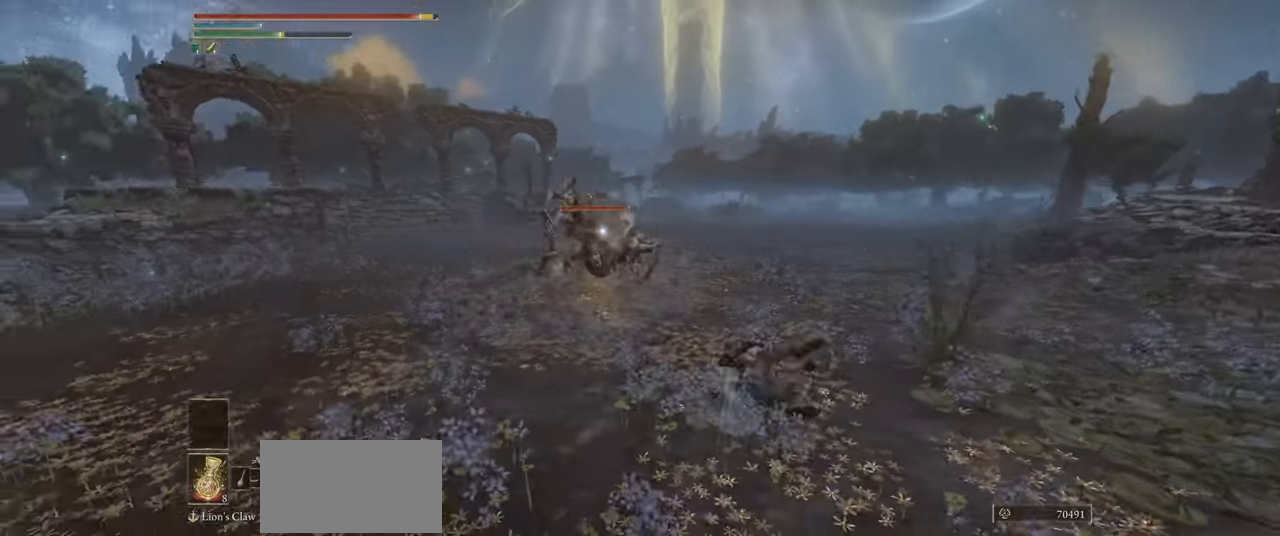
{"keys": ["a"], "mouse": [], "events": [[417, "a", "down"], [433, "d", "up"]]}
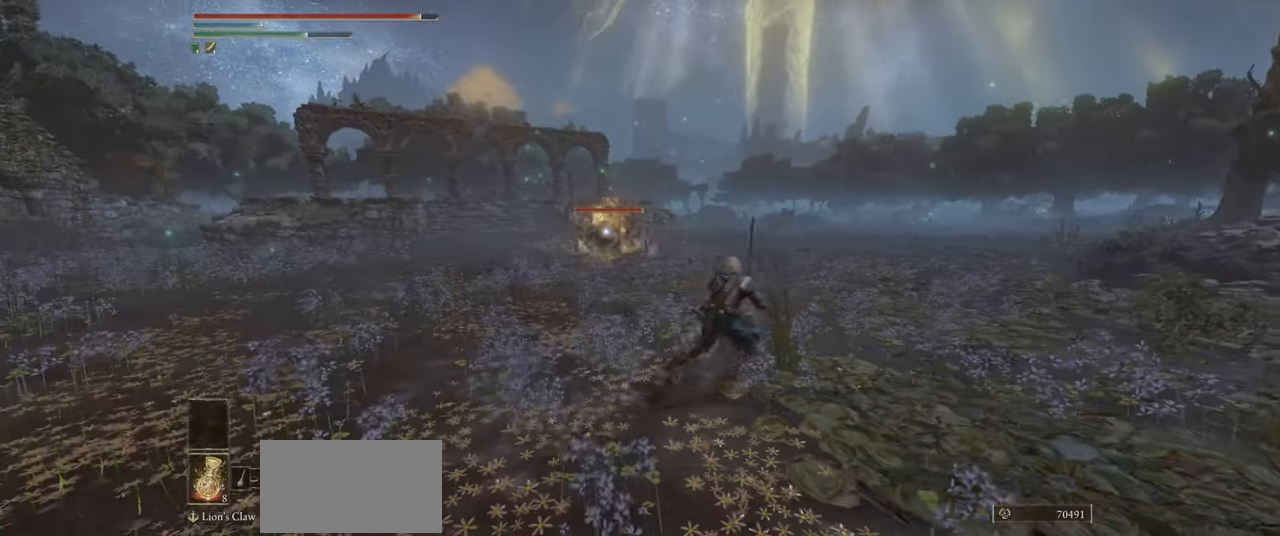
{"keys": ["a"], "mouse": [], "events": []}